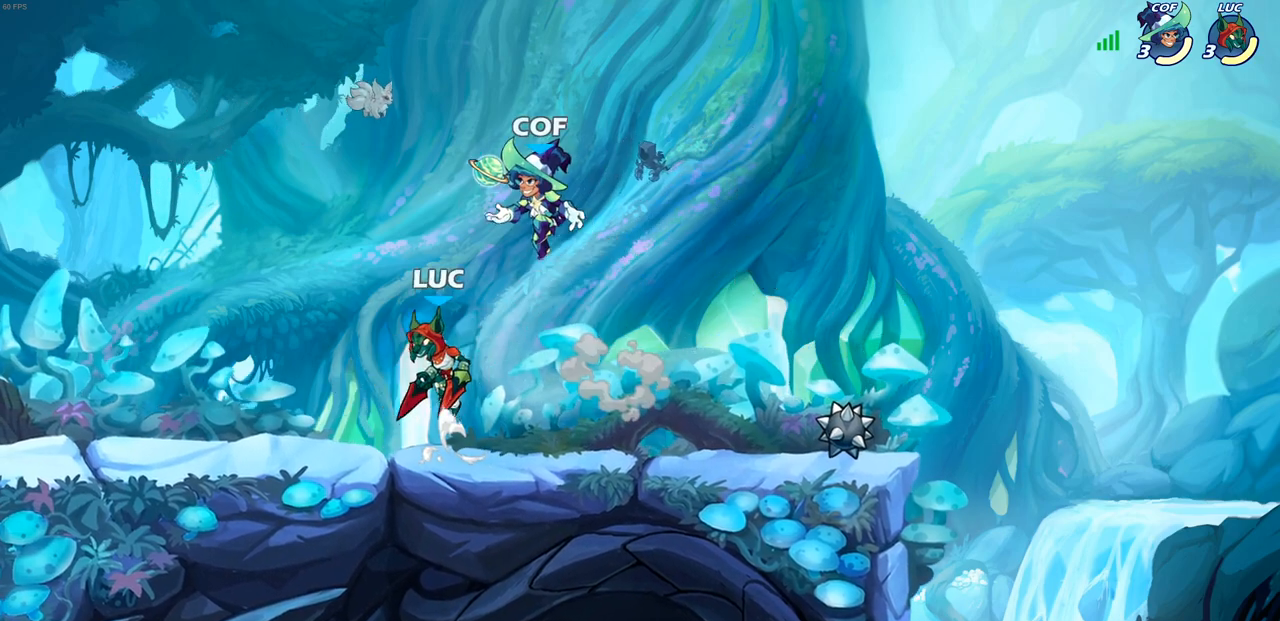
Gameplay with a controller (PlayStation layout); each line is a JSON object with the inputs held at the frame after it. "events" lists button and stick changes between this image and that frame as [ms after this image, input, new state], when the widget could be followed in between. Not read: R3.
{"buttons": [], "left_stick": "center", "right_stick": "center", "events": [[50, "CROSS", "up"], [83, "left_stick", "up"], [133, "R2", "up"], [317, "SQUARE", "down"], [317, "left_stick", "center"], [383, "SQUARE", "up"]]}
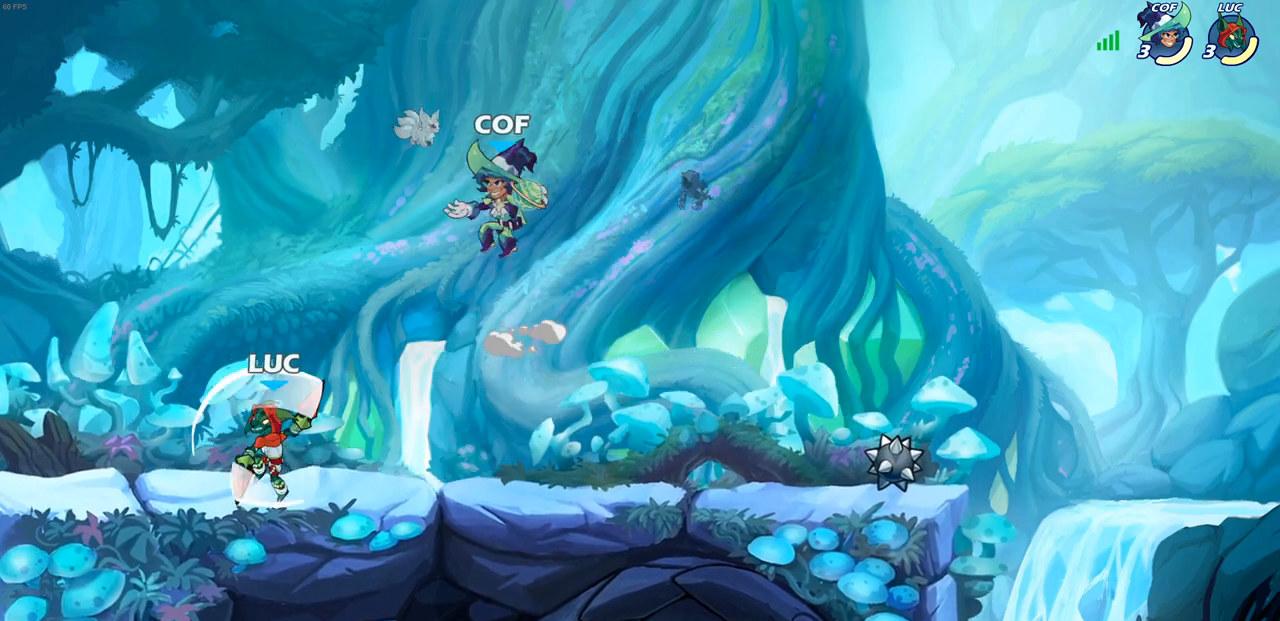
{"buttons": ["SQUARE"], "left_stick": "right", "right_stick": "center", "events": [[67, "left_stick", "left"], [417, "left_stick", "right"], [500, "SQUARE", "down"]]}
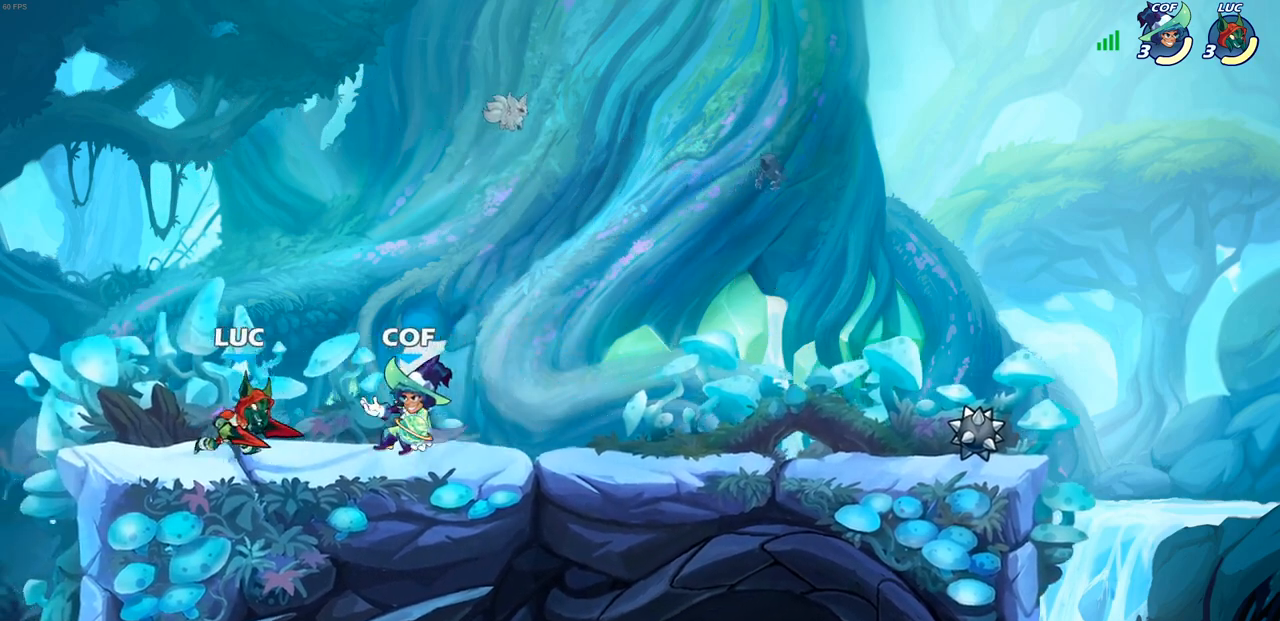
{"buttons": ["SQUARE", "R2"], "left_stick": "down", "right_stick": "center", "events": [[100, "SQUARE", "up"], [217, "left_stick", "center"], [317, "left_stick", "right"], [467, "R2", "down"], [500, "SQUARE", "down"], [500, "left_stick", "down"]]}
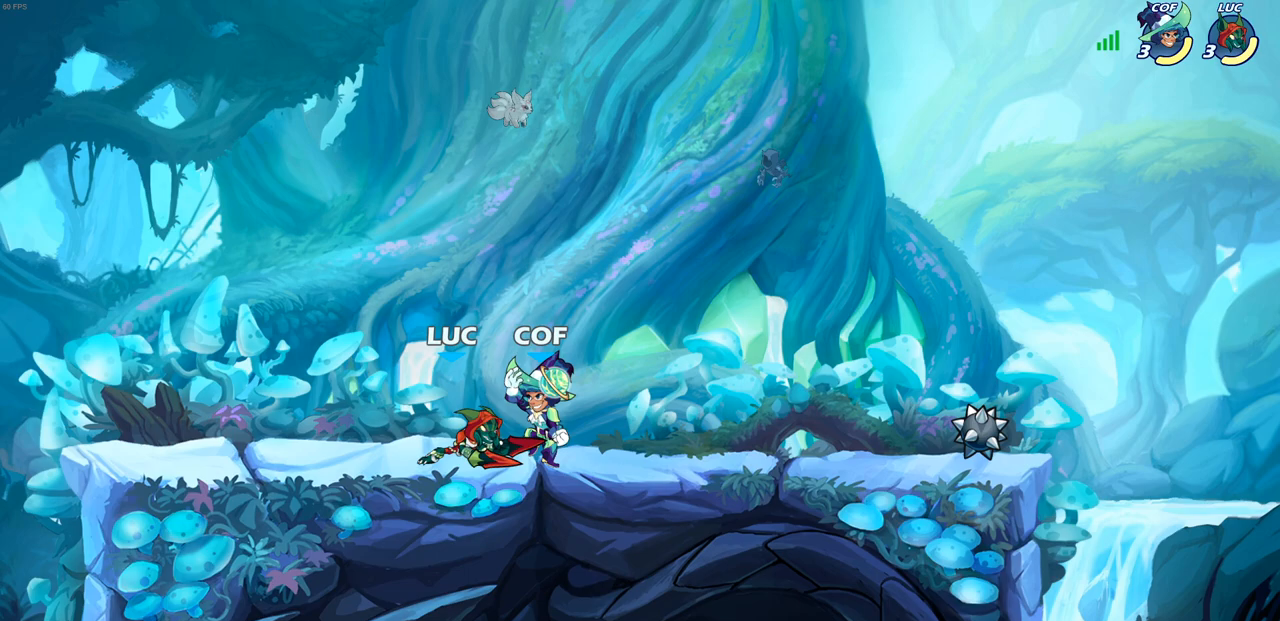
{"buttons": [], "left_stick": "down-left", "right_stick": "center", "events": [[117, "R2", "up"], [133, "SQUARE", "up"], [167, "left_stick", "center"], [450, "left_stick", "down-left"]]}
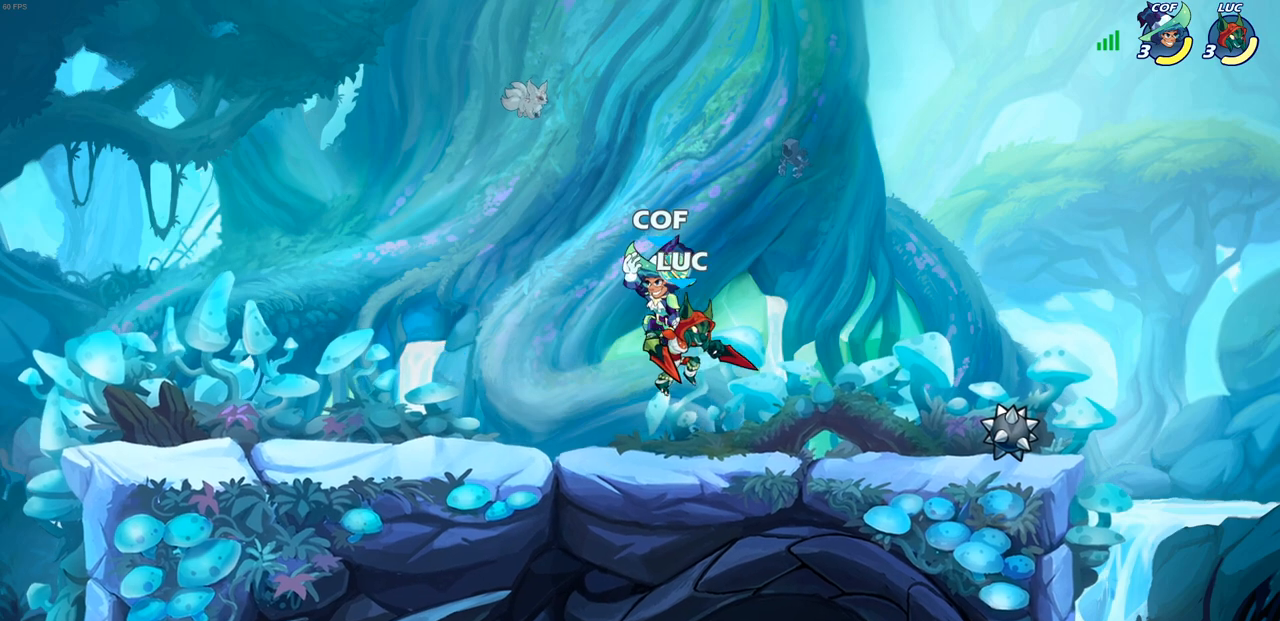
{"buttons": [], "left_stick": "down", "right_stick": "center", "events": [[150, "left_stick", "down"], [350, "SQUARE", "down"], [433, "SQUARE", "up"]]}
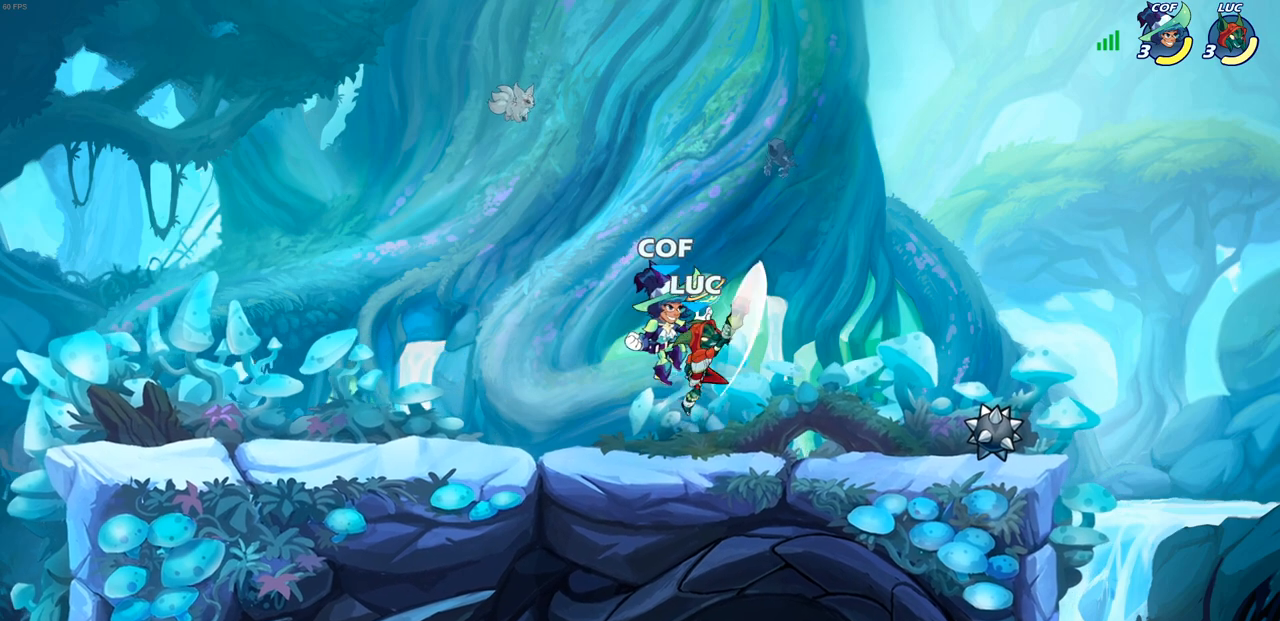
{"buttons": [], "left_stick": "left", "right_stick": "center", "events": [[17, "left_stick", "center"], [333, "SQUARE", "down"], [417, "SQUARE", "up"], [483, "left_stick", "left"]]}
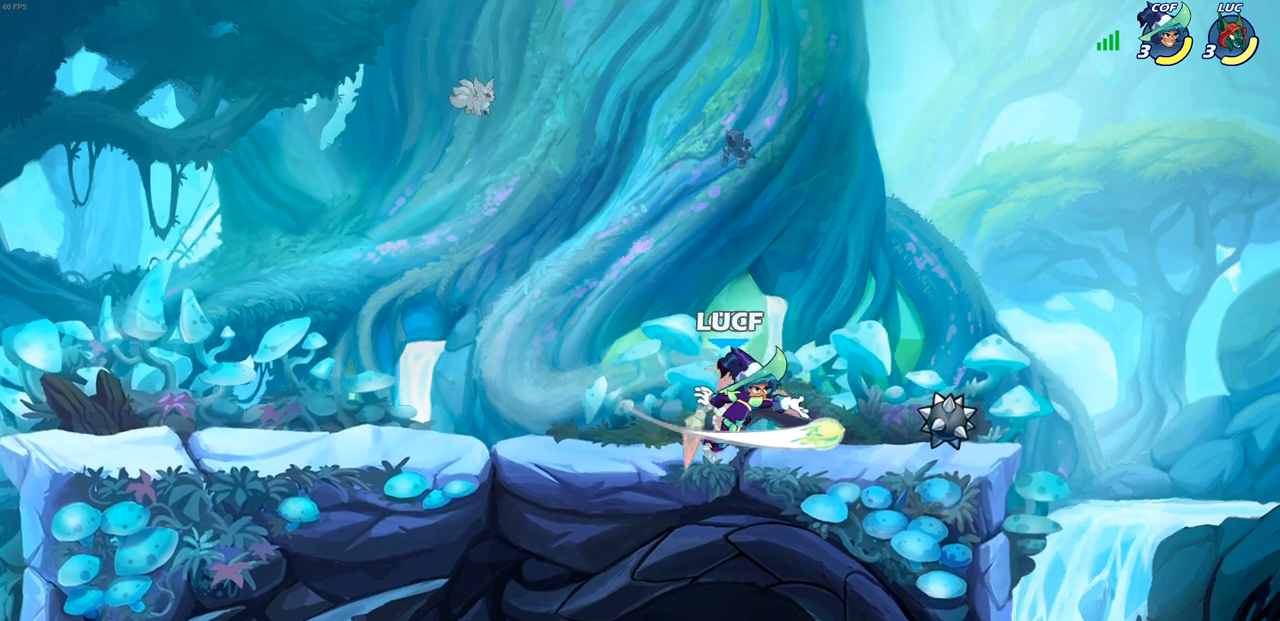
{"buttons": ["CROSS", "R2"], "left_stick": "up-right", "right_stick": "center", "events": [[283, "left_stick", "center"], [450, "CROSS", "down"], [450, "left_stick", "up-right"], [500, "R2", "down"]]}
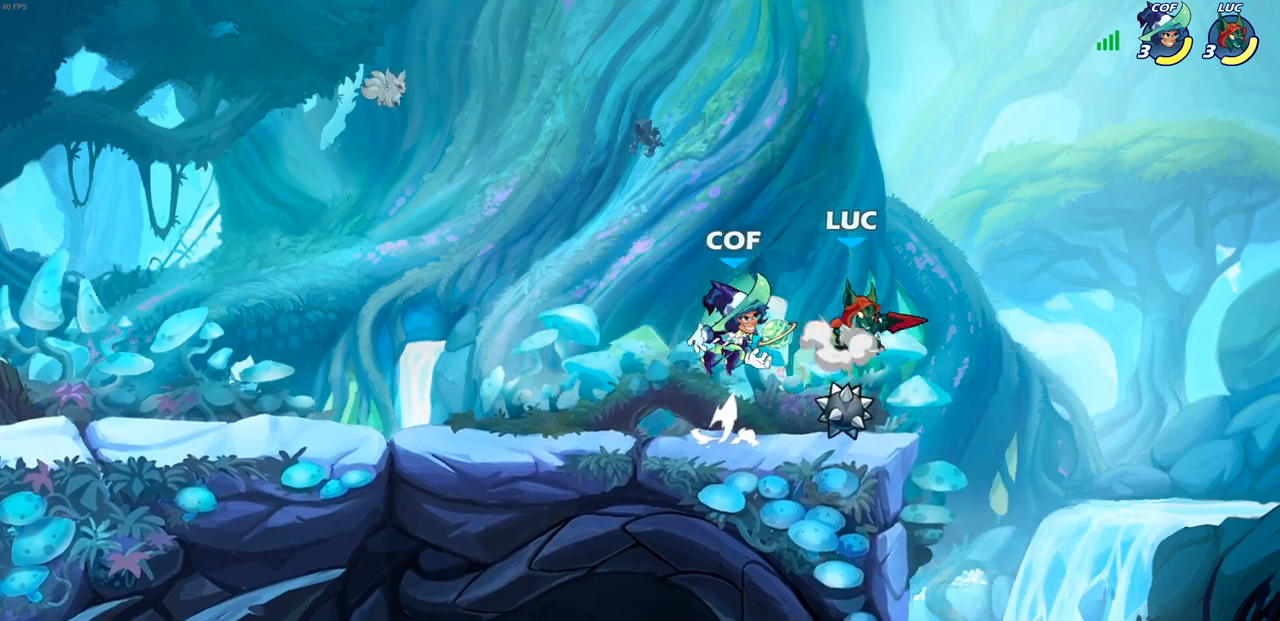
{"buttons": [], "left_stick": "center", "right_stick": "center", "events": [[50, "R1", "down"], [117, "CROSS", "up"], [117, "R1", "up"], [133, "left_stick", "up-left"], [200, "left_stick", "left"], [267, "R2", "up"], [317, "SQUARE", "down"], [383, "left_stick", "center"], [400, "SQUARE", "up"]]}
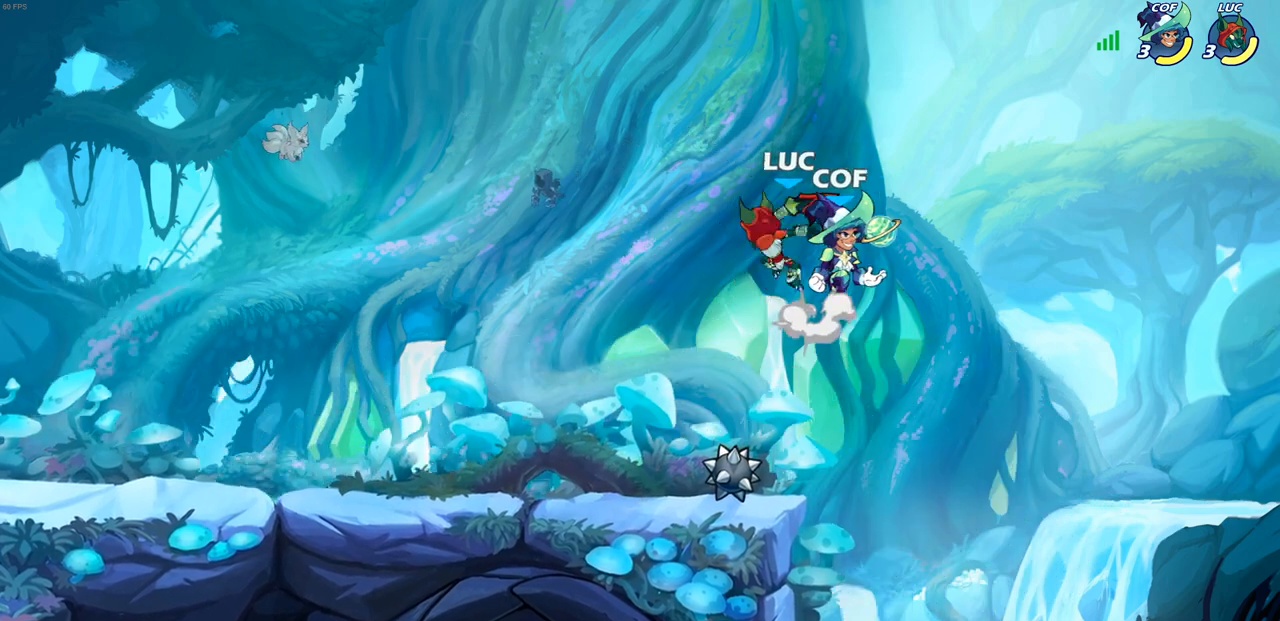
{"buttons": ["SQUARE"], "left_stick": "down", "right_stick": "center", "events": [[300, "left_stick", "right"], [467, "SQUARE", "down"], [467, "left_stick", "down"]]}
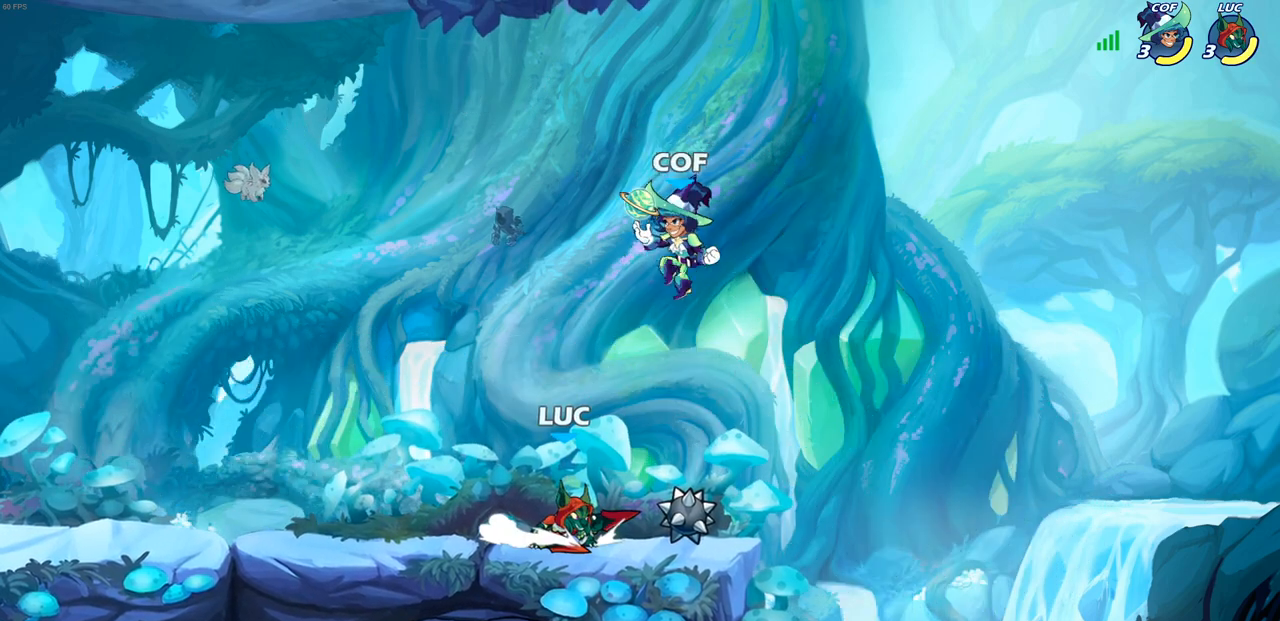
{"buttons": [], "left_stick": "left", "right_stick": "center", "events": [[67, "SQUARE", "up"], [83, "left_stick", "center"], [383, "left_stick", "left"]]}
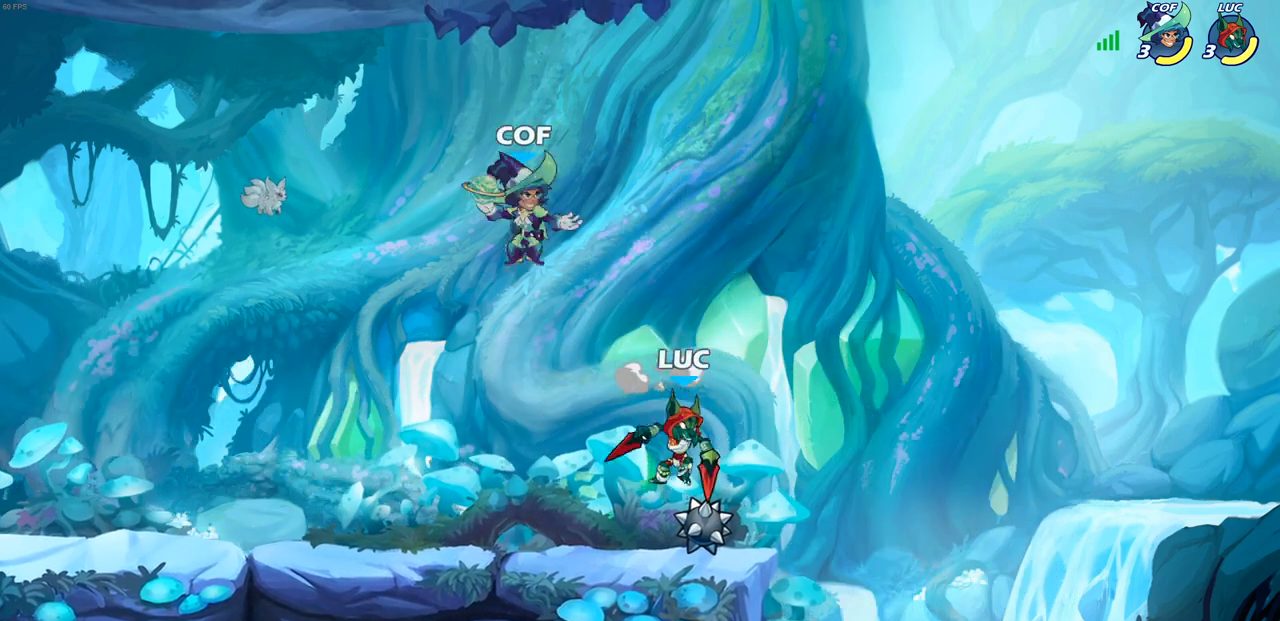
{"buttons": ["R2"], "left_stick": "left", "right_stick": "center", "events": [[100, "left_stick", "center"], [217, "left_stick", "right"], [367, "left_stick", "left"], [450, "R2", "down"]]}
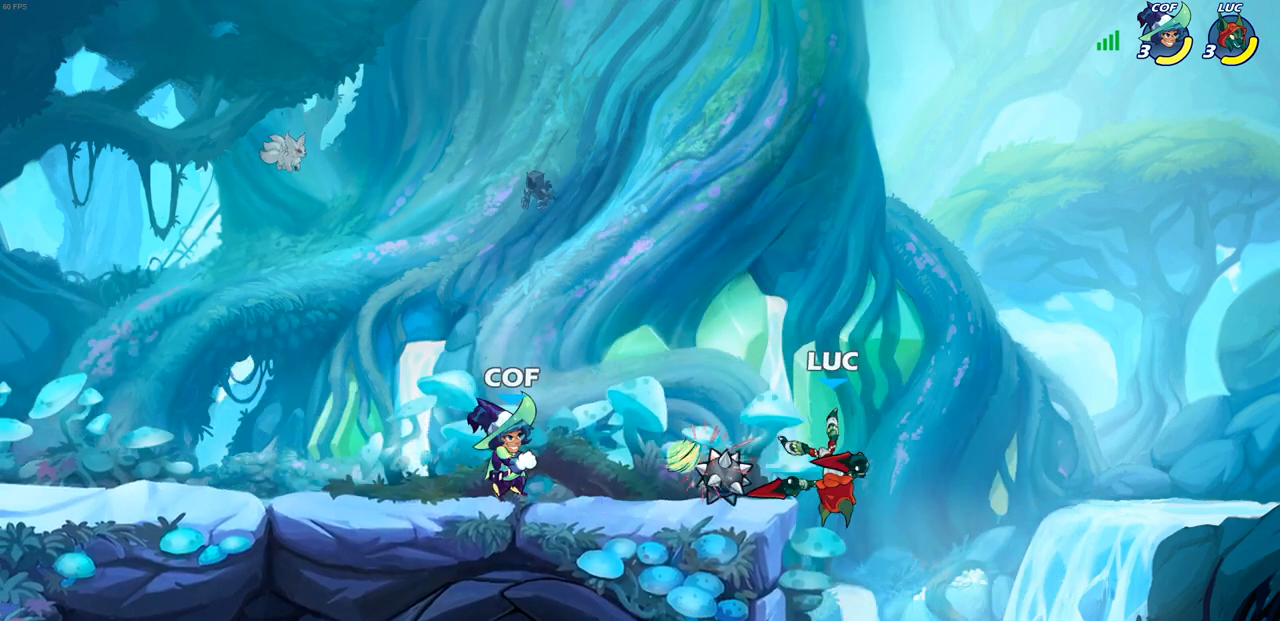
{"buttons": [], "left_stick": "left", "right_stick": "center", "events": [[17, "SQUARE", "down"], [133, "R2", "up"], [150, "SQUARE", "up"], [283, "CROSS", "down"], [383, "CIRCLE", "down"], [383, "CROSS", "up"], [500, "CIRCLE", "up"]]}
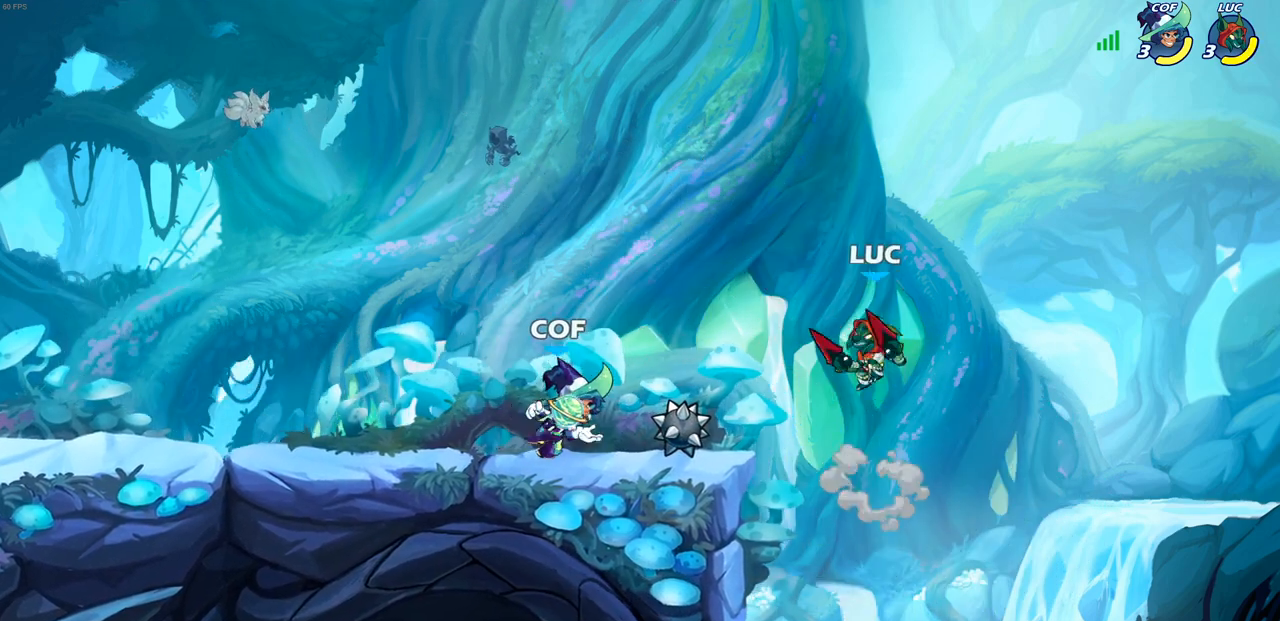
{"buttons": [], "left_stick": "down", "right_stick": "center", "events": [[133, "left_stick", "center"], [450, "left_stick", "down"]]}
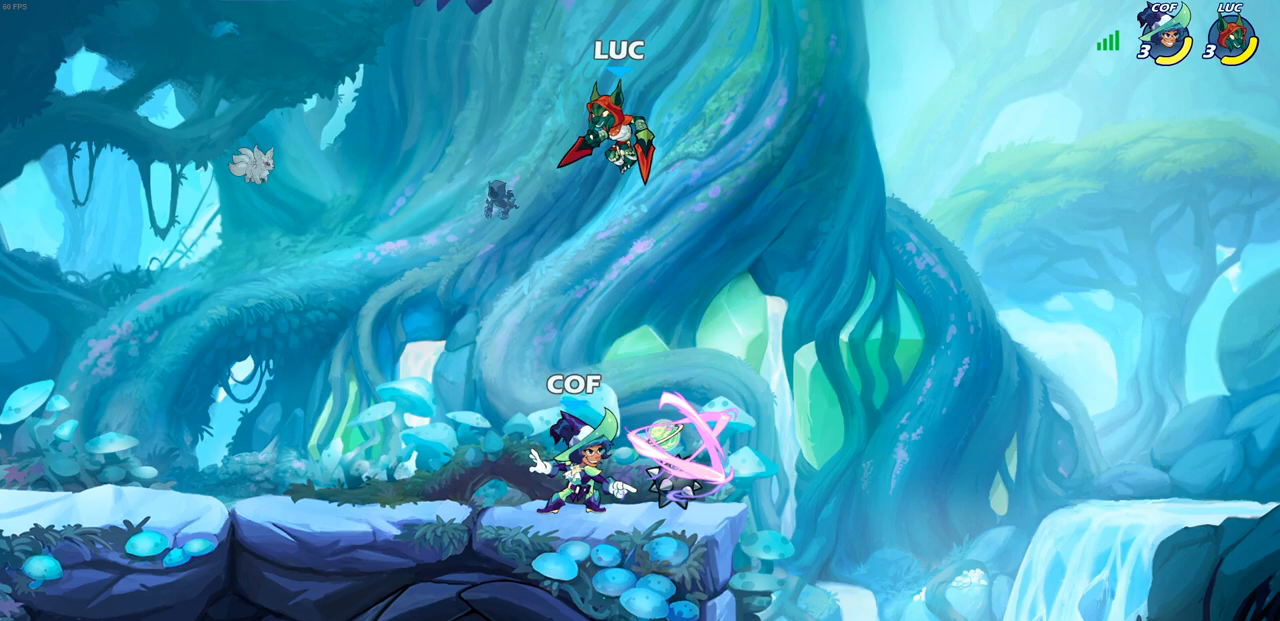
{"buttons": [], "left_stick": "center", "right_stick": "center", "events": [[133, "left_stick", "down-left"], [233, "SQUARE", "down"], [333, "SQUARE", "up"], [450, "left_stick", "center"]]}
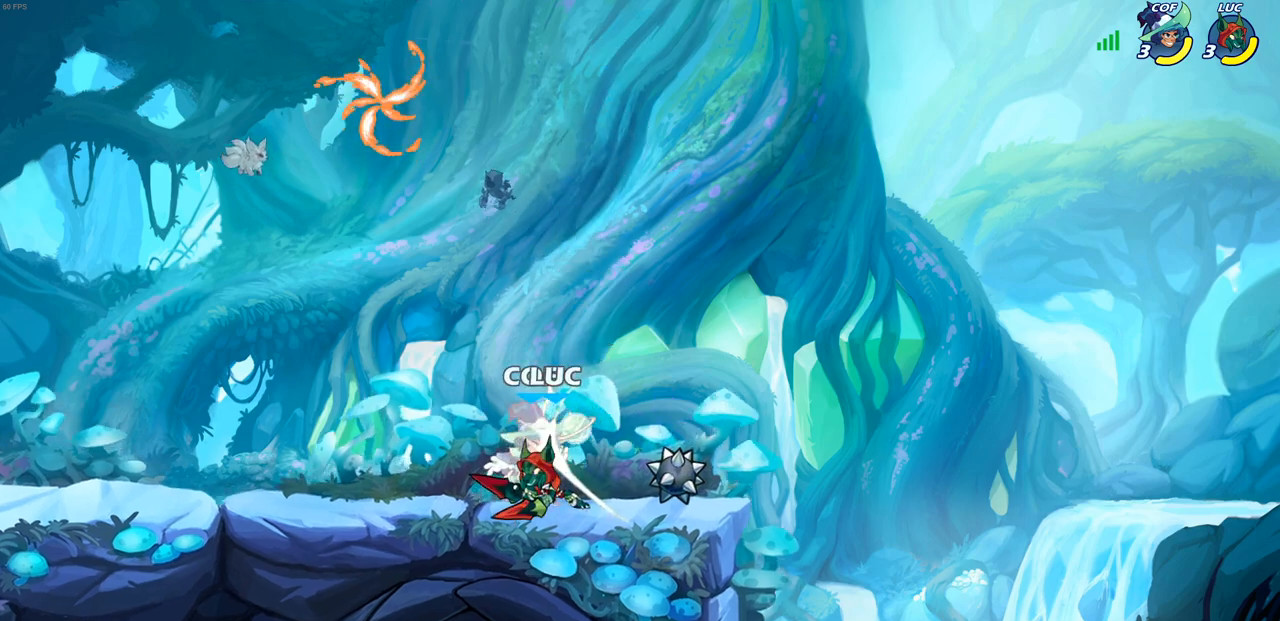
{"buttons": [], "left_stick": "center", "right_stick": "center", "events": [[50, "left_stick", "left"], [67, "SQUARE", "down"], [183, "SQUARE", "up"], [200, "left_stick", "center"]]}
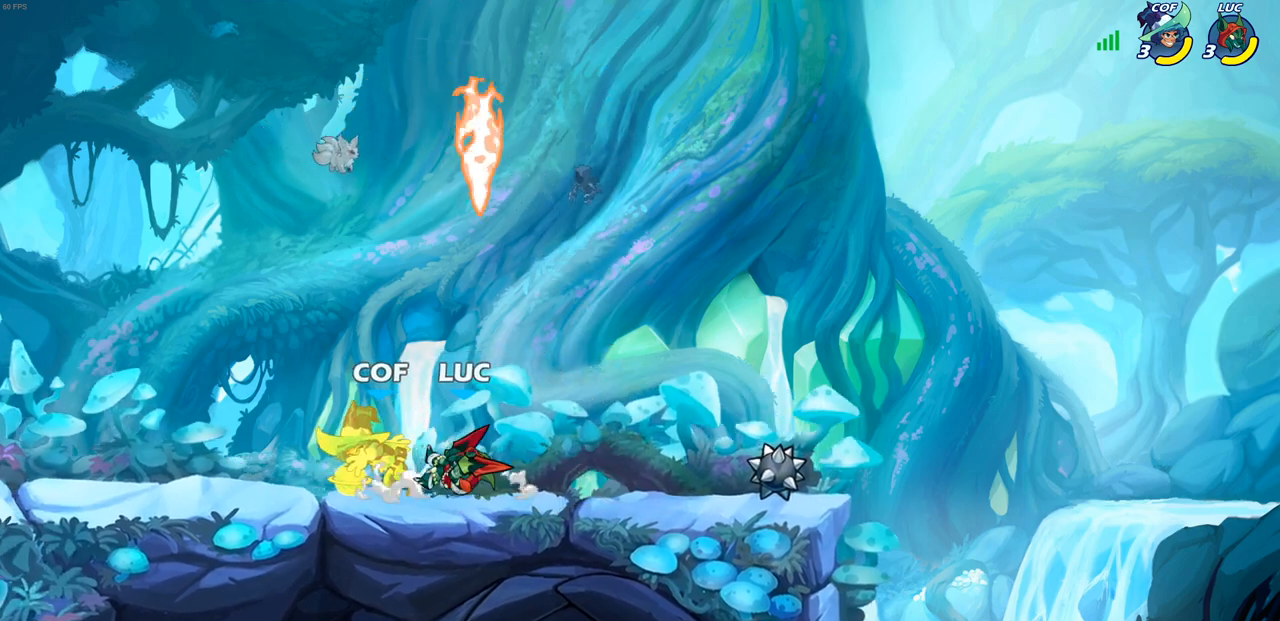
{"buttons": ["SQUARE"], "left_stick": "center", "right_stick": "center", "events": [[17, "left_stick", "left"], [150, "R2", "down"], [150, "SQUARE", "down"], [183, "left_stick", "center"], [217, "SQUARE", "up"], [250, "R2", "up"], [283, "SQUARE", "down"], [383, "SQUARE", "up"], [467, "SQUARE", "down"]]}
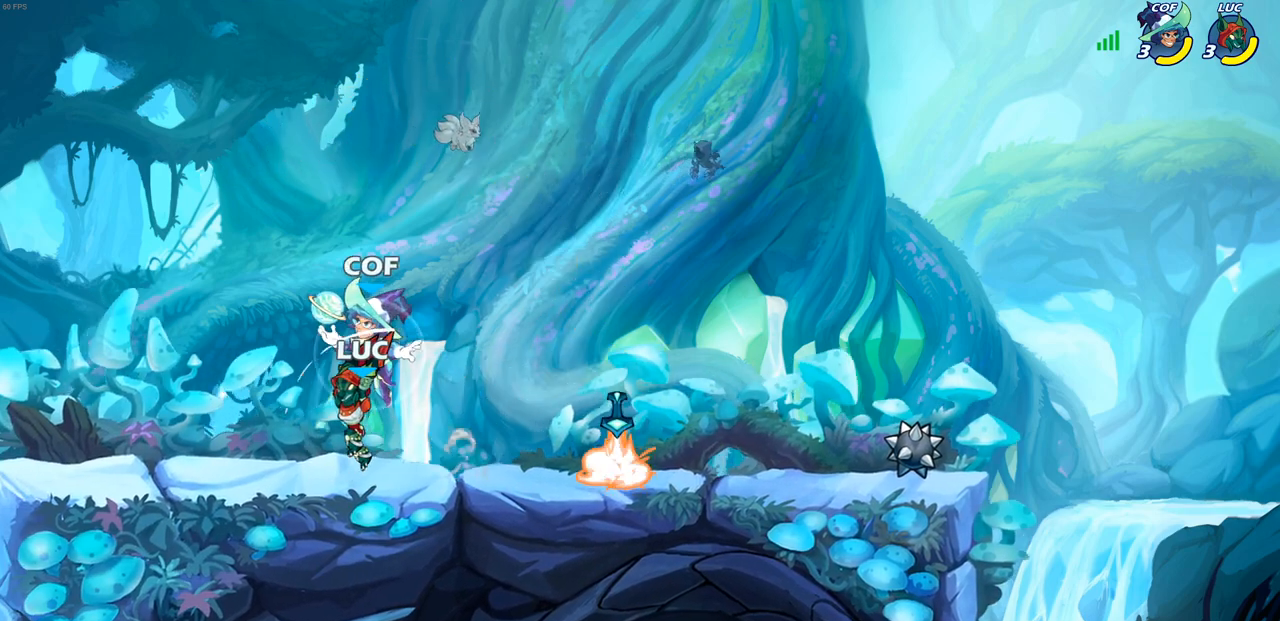
{"buttons": [], "left_stick": "down-right", "right_stick": "center", "events": [[50, "SQUARE", "up"], [250, "left_stick", "down"], [367, "SQUARE", "down"], [383, "left_stick", "down-right"], [467, "SQUARE", "up"]]}
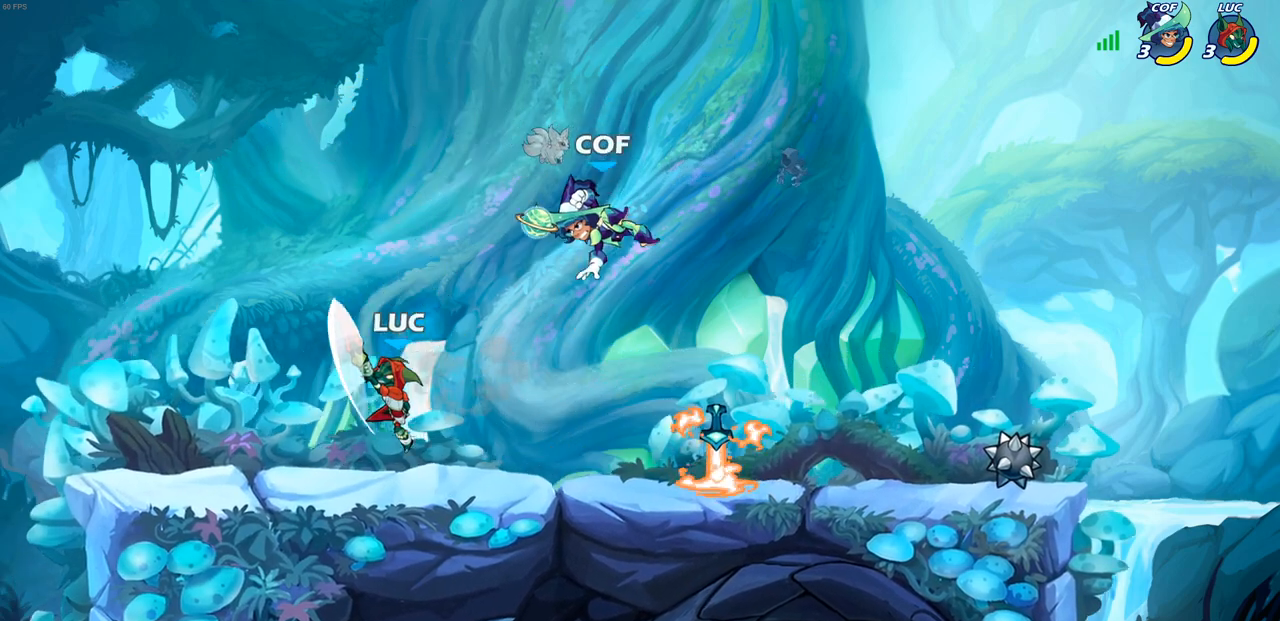
{"buttons": [], "left_stick": "right", "right_stick": "center", "events": [[67, "left_stick", "center"], [417, "left_stick", "right"]]}
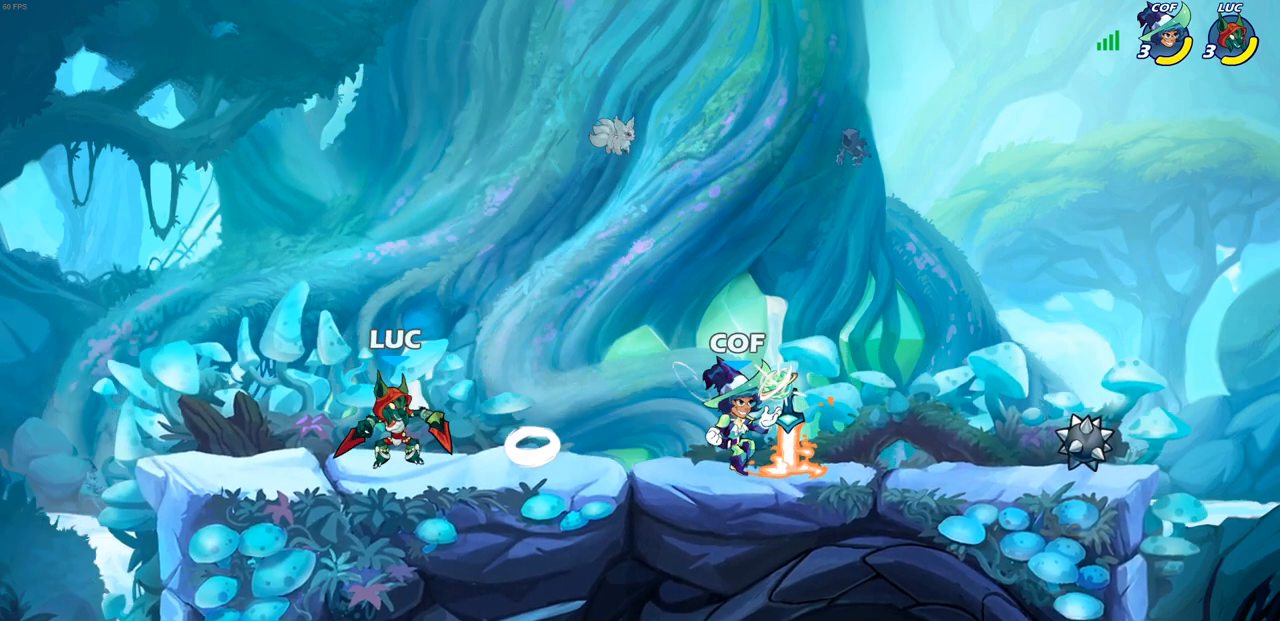
{"buttons": [], "left_stick": "right", "right_stick": "center", "events": [[33, "R1", "down"], [33, "R2", "down"], [67, "CIRCLE", "down"], [133, "R1", "up"], [133, "R2", "up"], [150, "CIRCLE", "up"]]}
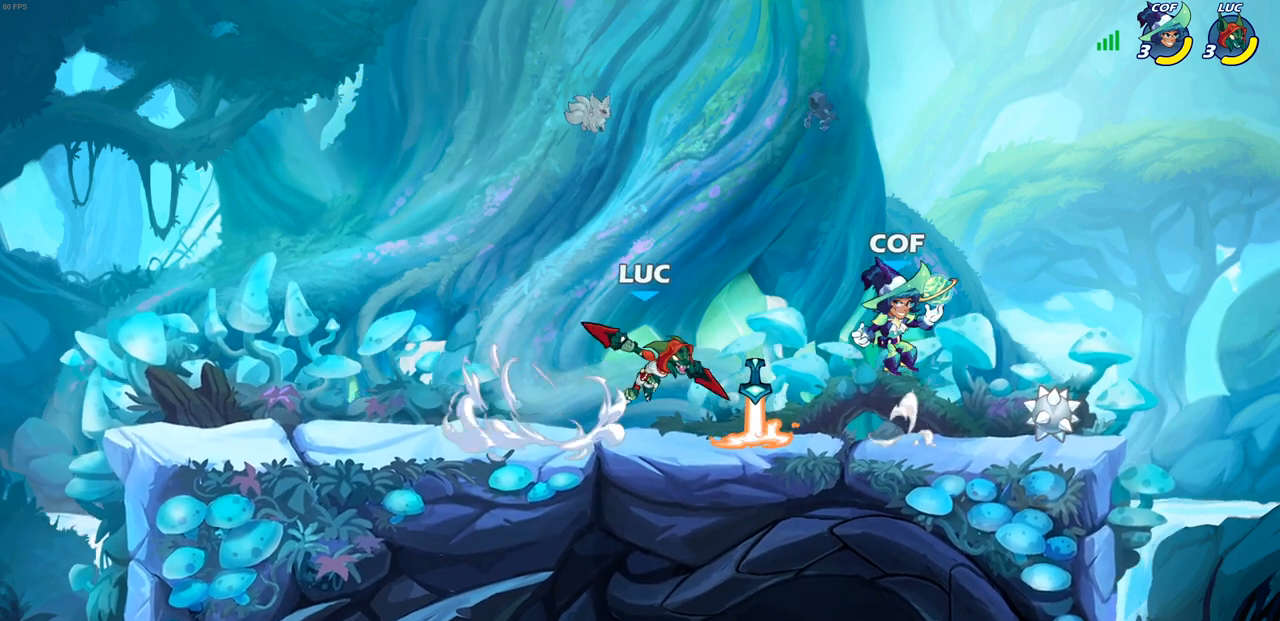
{"buttons": [], "left_stick": "center", "right_stick": "center", "events": [[217, "left_stick", "center"]]}
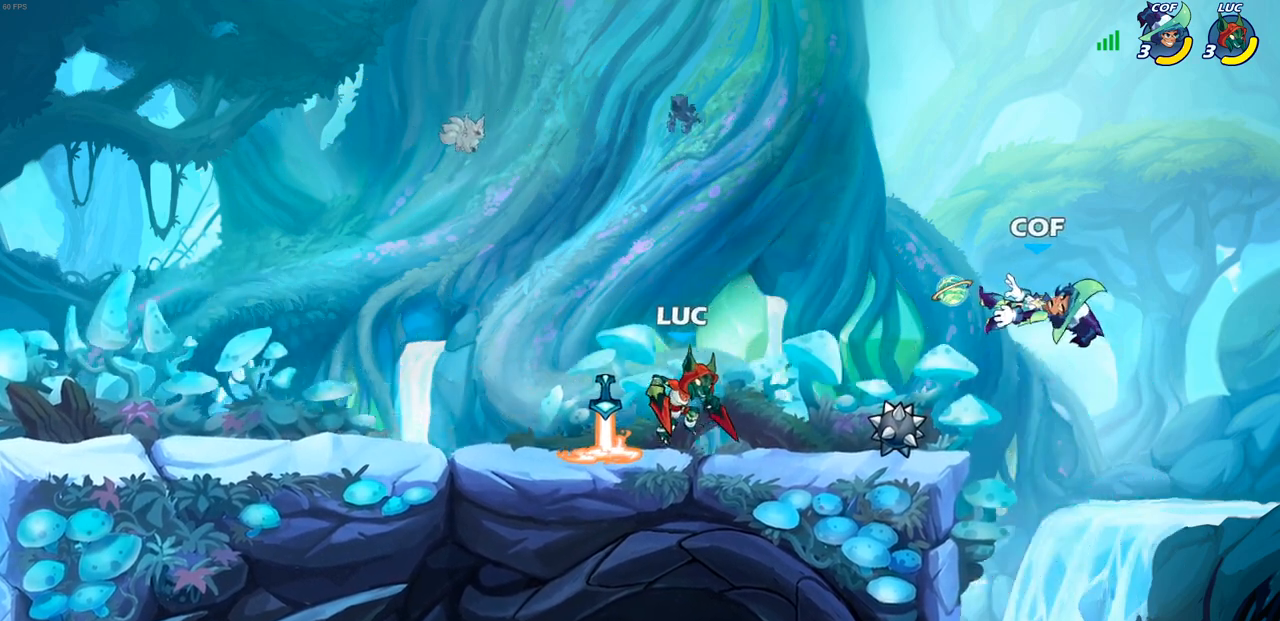
{"buttons": [], "left_stick": "center", "right_stick": "center", "events": [[217, "left_stick", "right"], [333, "left_stick", "center"]]}
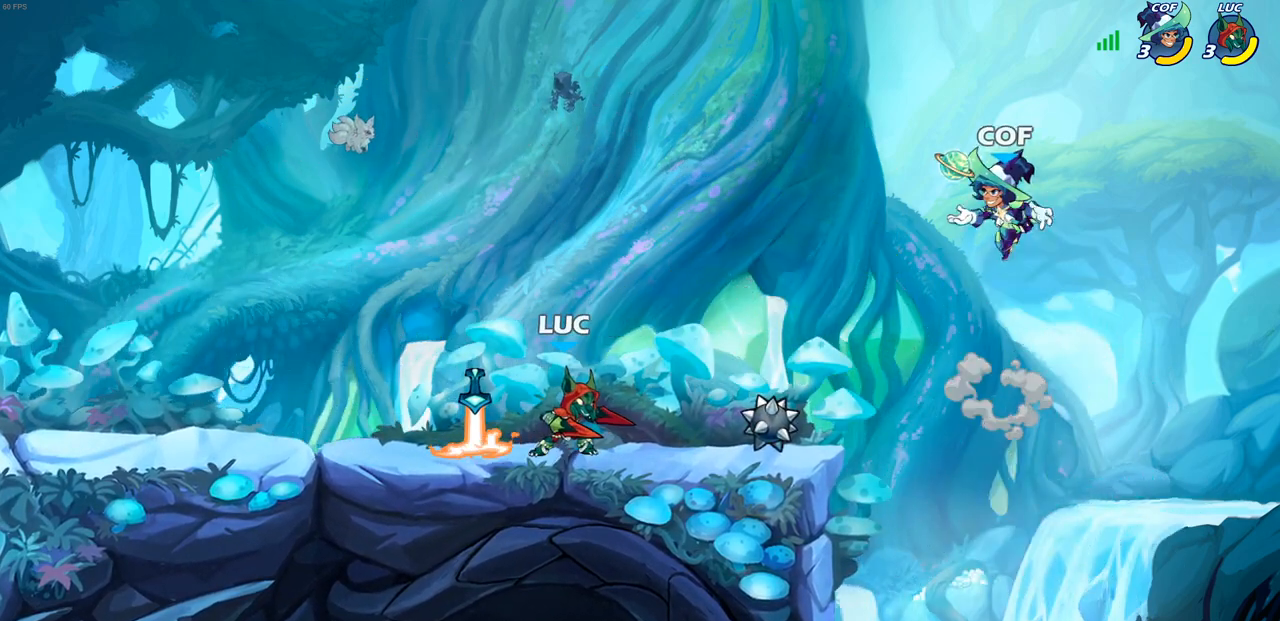
{"buttons": ["CIRCLE", "R2"], "left_stick": "center", "right_stick": "center", "events": [[133, "CROSS", "down"], [300, "CROSS", "up"], [417, "R2", "down"], [450, "CIRCLE", "down"]]}
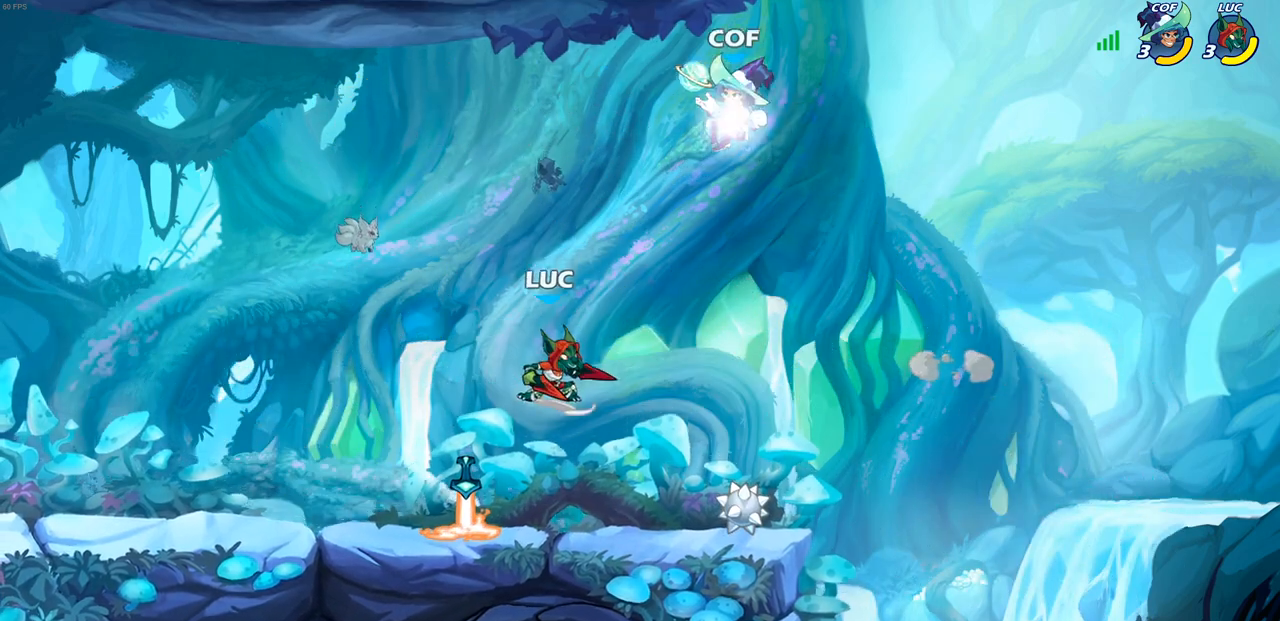
{"buttons": [], "left_stick": "center", "right_stick": "center", "events": [[17, "CIRCLE", "up"], [17, "R2", "up"]]}
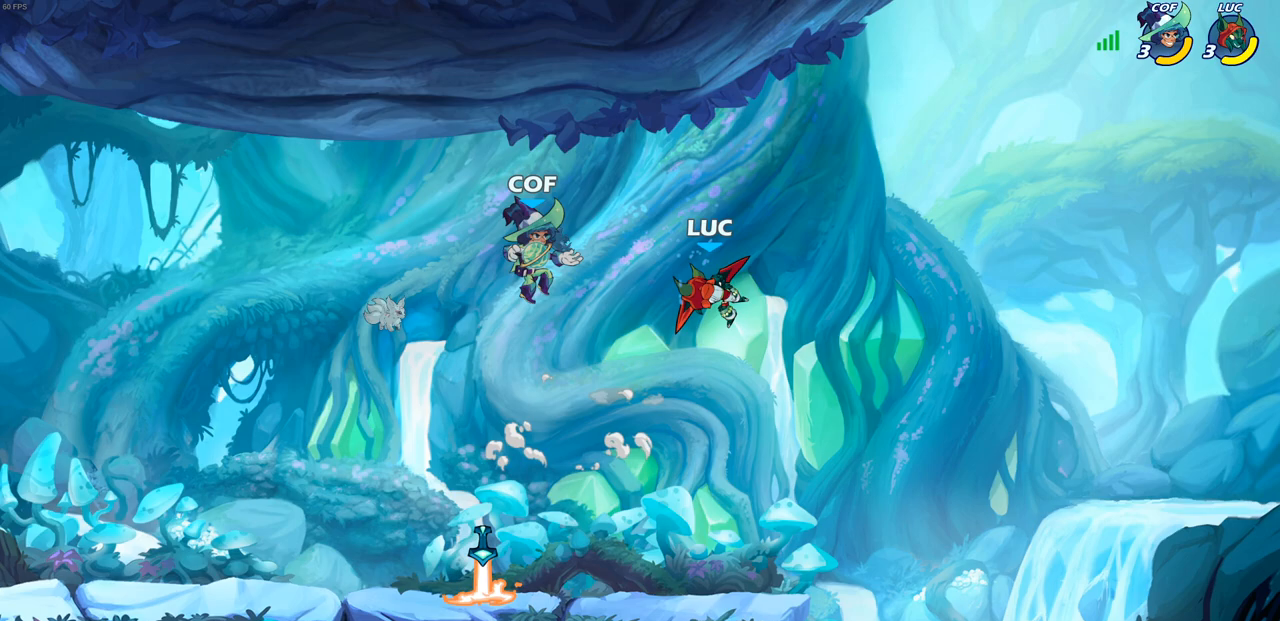
{"buttons": [], "left_stick": "down-left", "right_stick": "center", "events": [[67, "left_stick", "left"], [250, "CROSS", "down"], [400, "CROSS", "up"], [433, "left_stick", "down-left"]]}
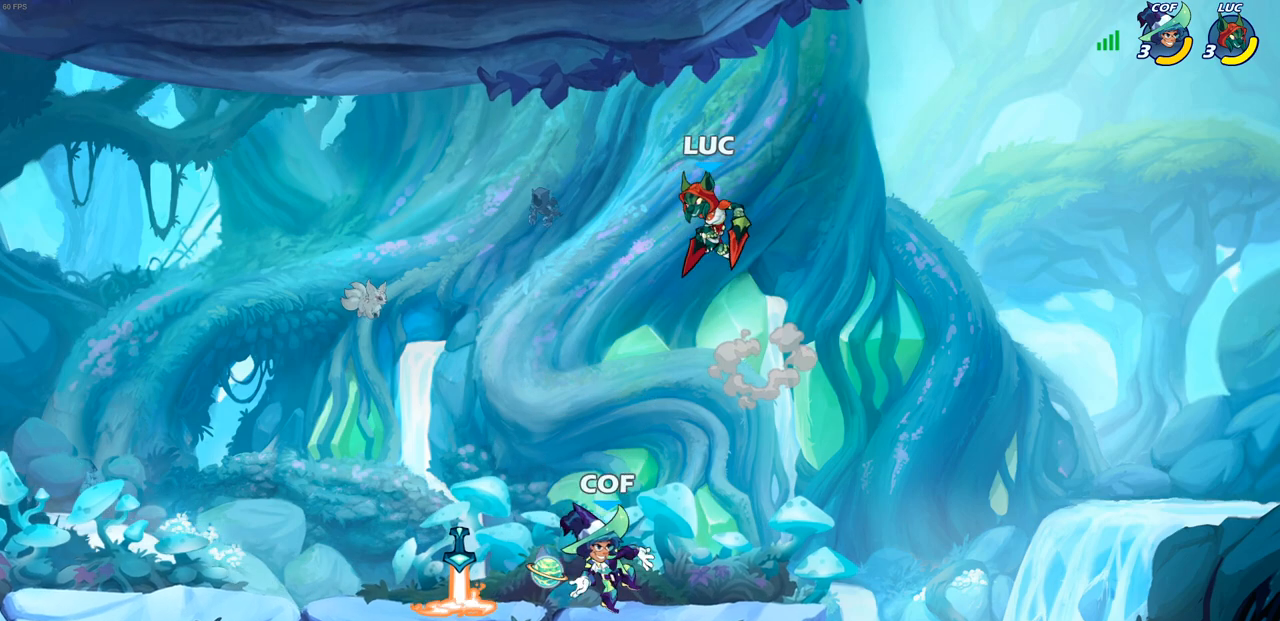
{"buttons": [], "left_stick": "right", "right_stick": "center", "events": [[233, "left_stick", "left"], [283, "CROSS", "down"], [367, "left_stick", "up"], [433, "CROSS", "up"], [467, "left_stick", "right"]]}
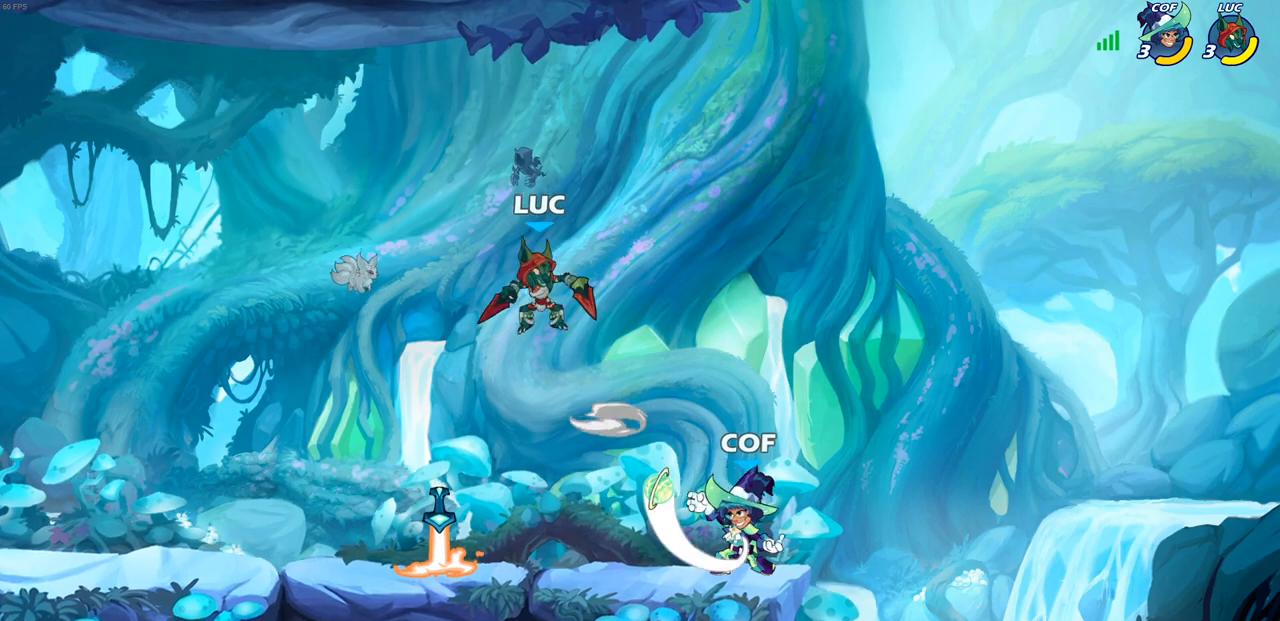
{"buttons": [], "left_stick": "down-left", "right_stick": "center", "events": [[317, "left_stick", "down"], [433, "SQUARE", "down"], [450, "left_stick", "down-left"], [500, "SQUARE", "up"]]}
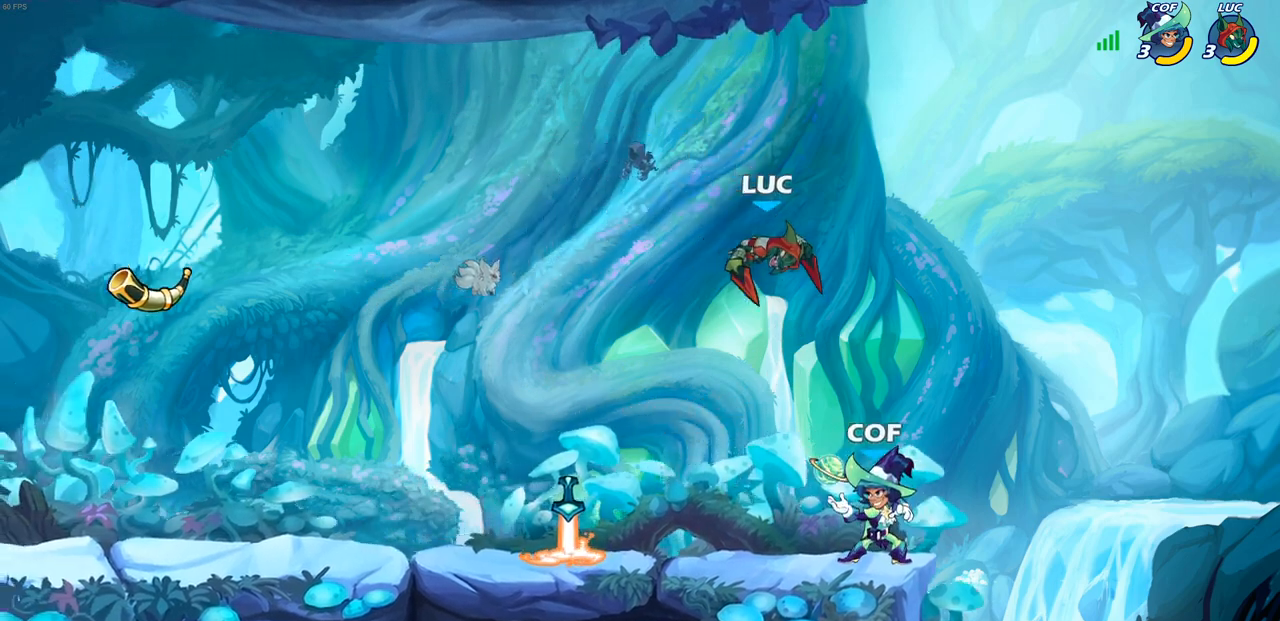
{"buttons": [], "left_stick": "left", "right_stick": "center", "events": [[267, "left_stick", "center"], [400, "left_stick", "left"]]}
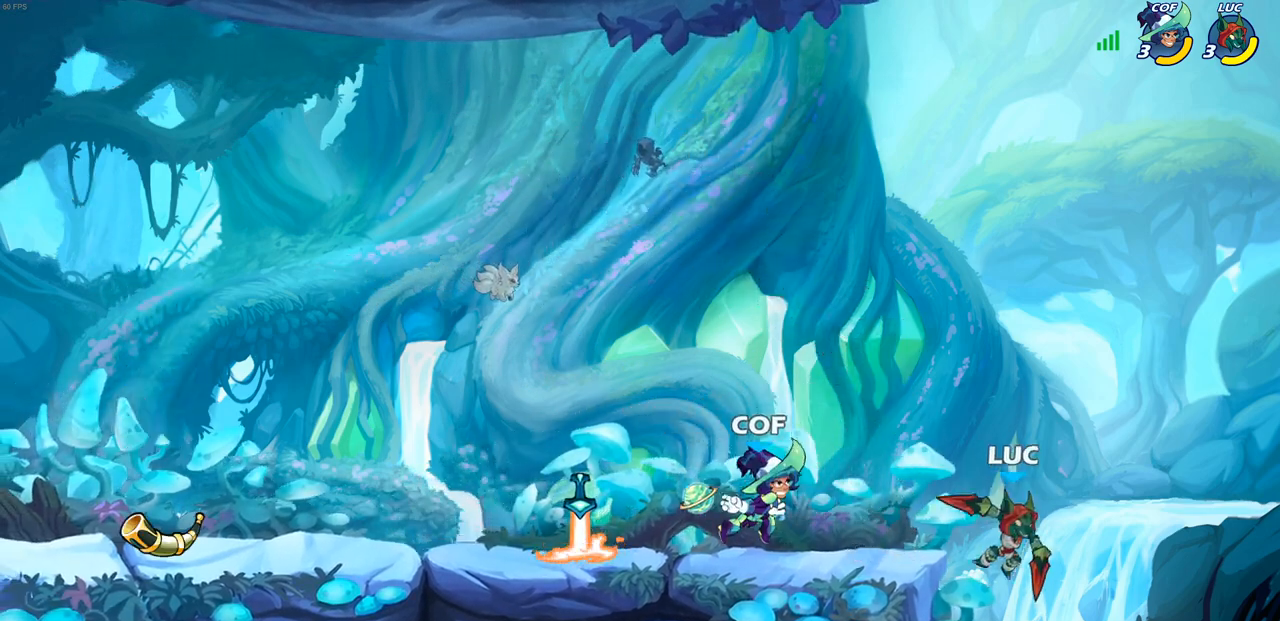
{"buttons": [], "left_stick": "left", "right_stick": "center", "events": [[117, "CIRCLE", "down"], [217, "CIRCLE", "up"]]}
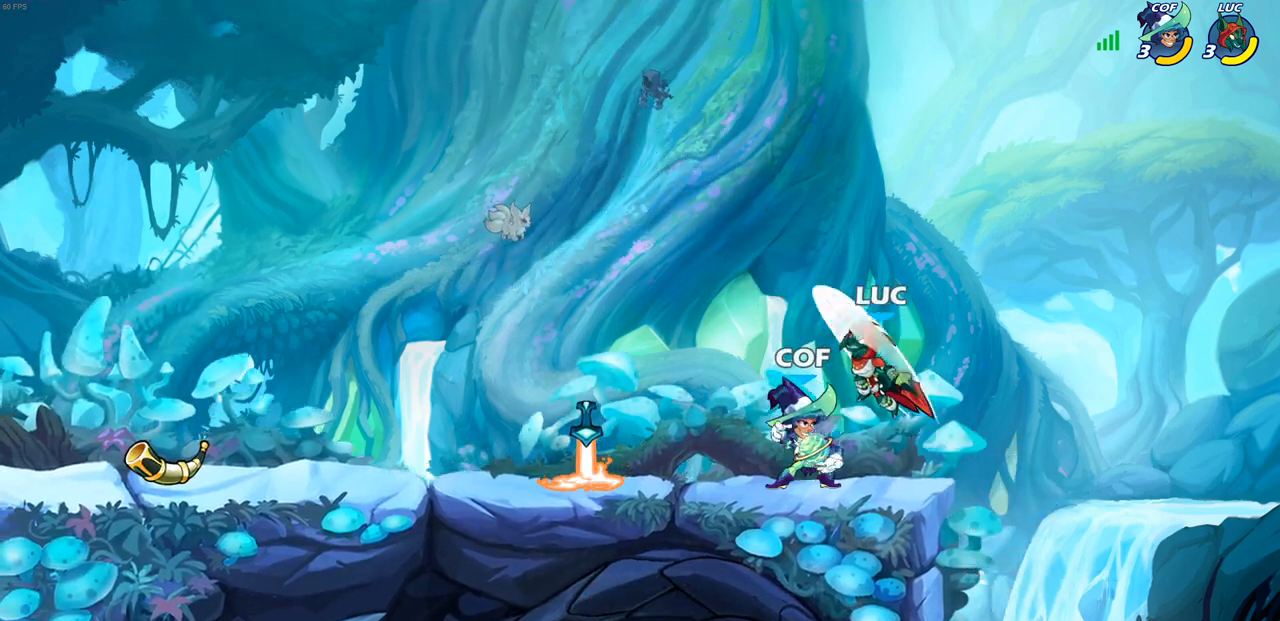
{"buttons": [], "left_stick": "center", "right_stick": "center", "events": [[83, "left_stick", "down-left"], [333, "left_stick", "down-right"], [400, "left_stick", "center"]]}
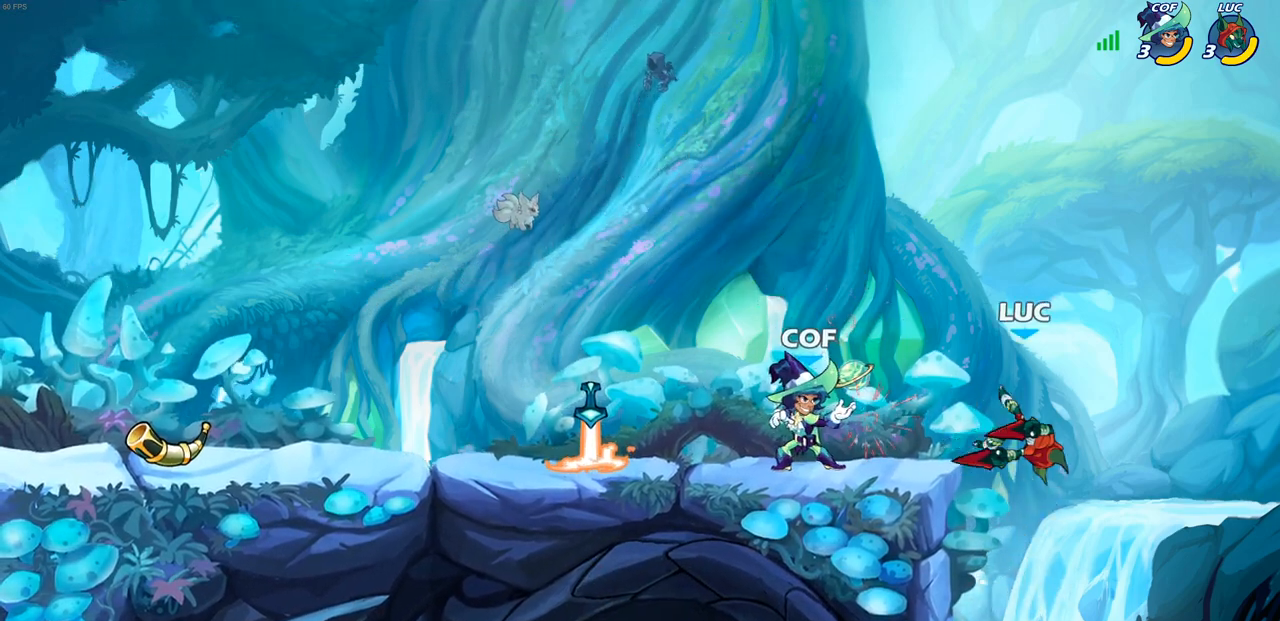
{"buttons": [], "left_stick": "left", "right_stick": "center", "events": [[50, "left_stick", "left"], [167, "left_stick", "down-left"], [417, "left_stick", "left"]]}
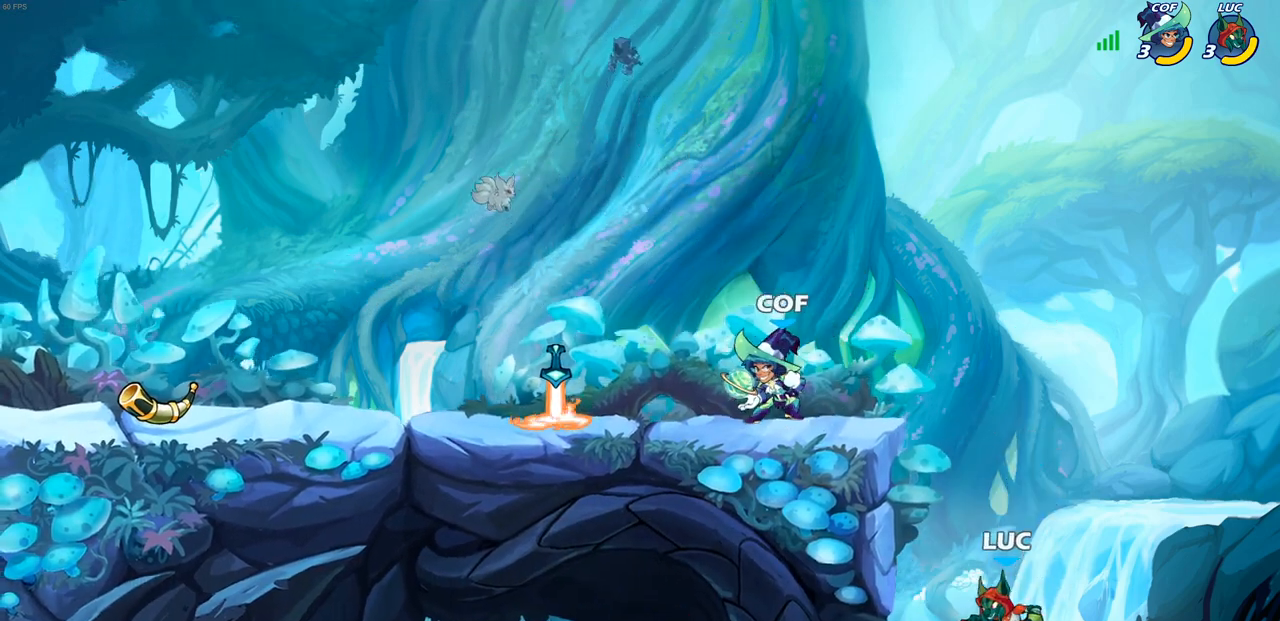
{"buttons": [], "left_stick": "left", "right_stick": "center", "events": [[17, "CROSS", "down"], [267, "CROSS", "up"]]}